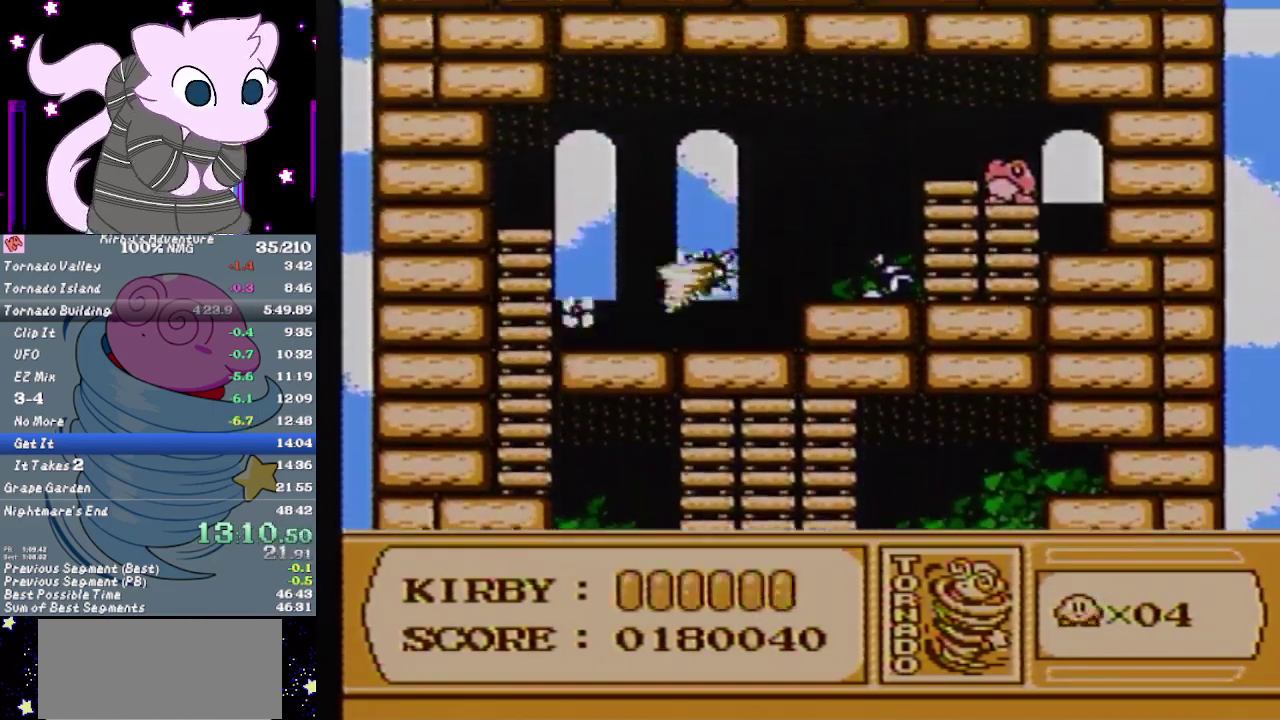
Gameplay with a controller (Nintendo layout); each line is a JSON object with the inputs held at the frame after it. "events" lists button and stick changes between this image and that frame as [ms after this image, input, new state], when the widget could be followed in between. Not read: L3 R3.
{"buttons": ["B", "DPAD_RIGHT"], "events": []}
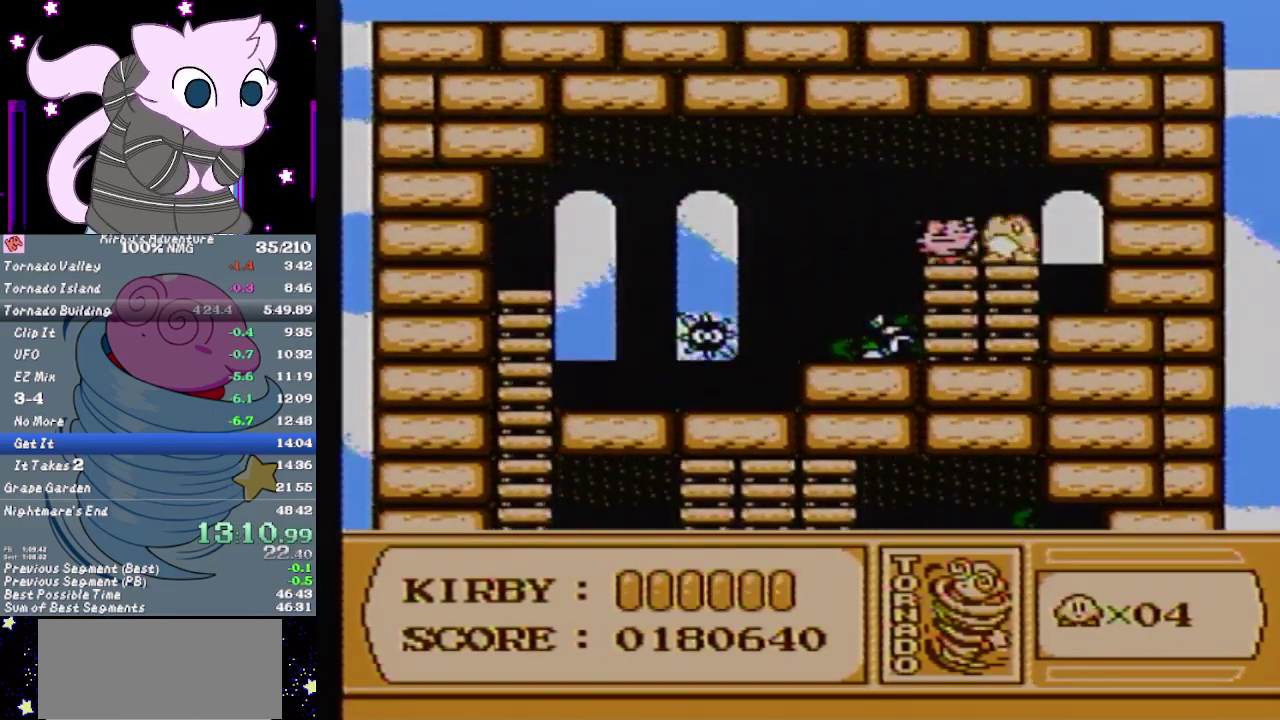
{"buttons": ["DPAD_UP"], "events": [[233, "B", "up"], [367, "DPAD_UP", "down"], [467, "DPAD_RIGHT", "up"]]}
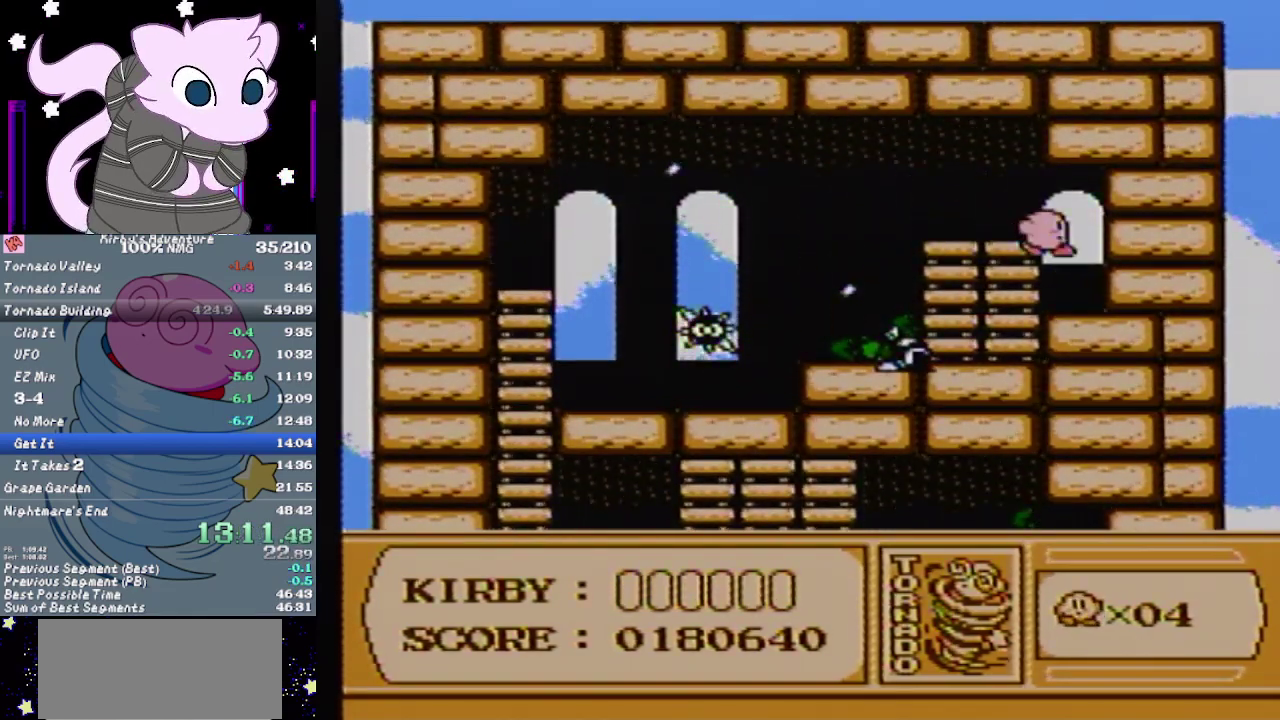
{"buttons": ["B", "DPAD_RIGHT"], "events": [[50, "B", "down"], [83, "DPAD_UP", "up"], [117, "B", "up"], [183, "B", "down"], [183, "DPAD_RIGHT", "down"], [267, "B", "up"], [333, "B", "down"], [433, "B", "up"], [483, "B", "down"]]}
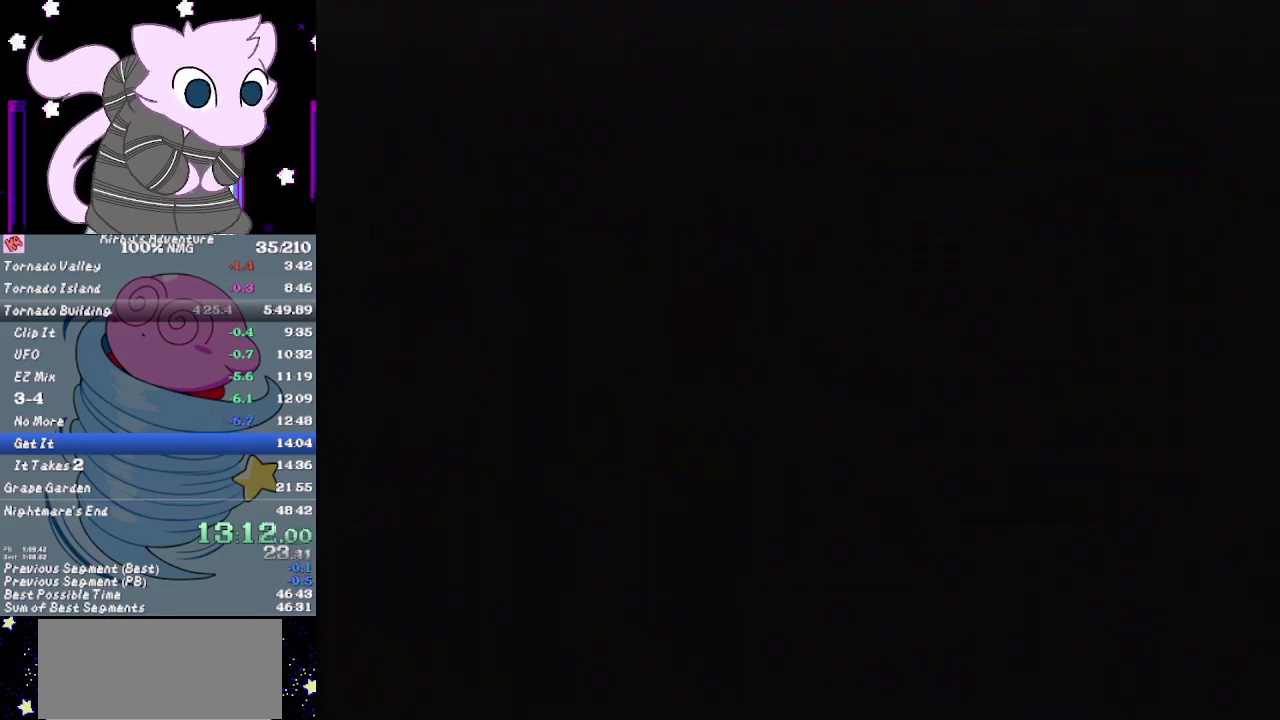
{"buttons": ["DPAD_RIGHT"], "events": [[217, "B", "up"], [283, "B", "down"], [500, "B", "up"]]}
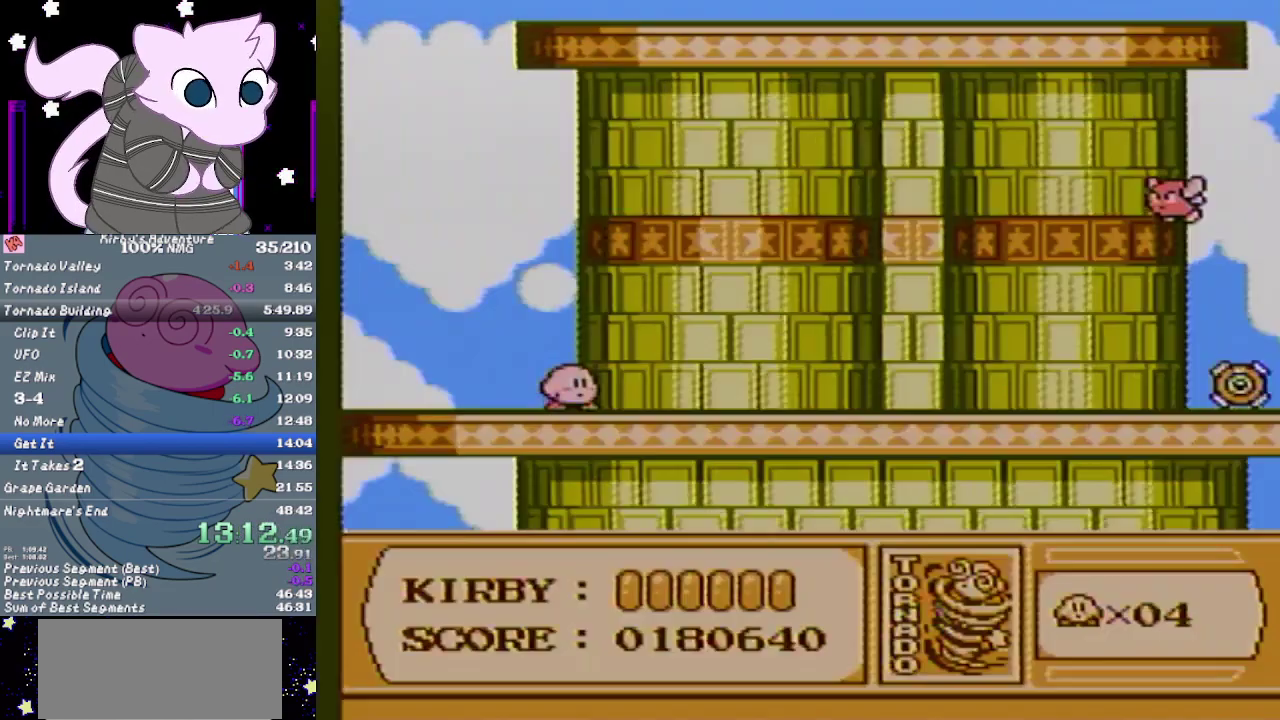
{"buttons": ["DPAD_RIGHT"], "events": [[67, "B", "down"], [133, "B", "up"], [200, "B", "down"], [283, "B", "up"]]}
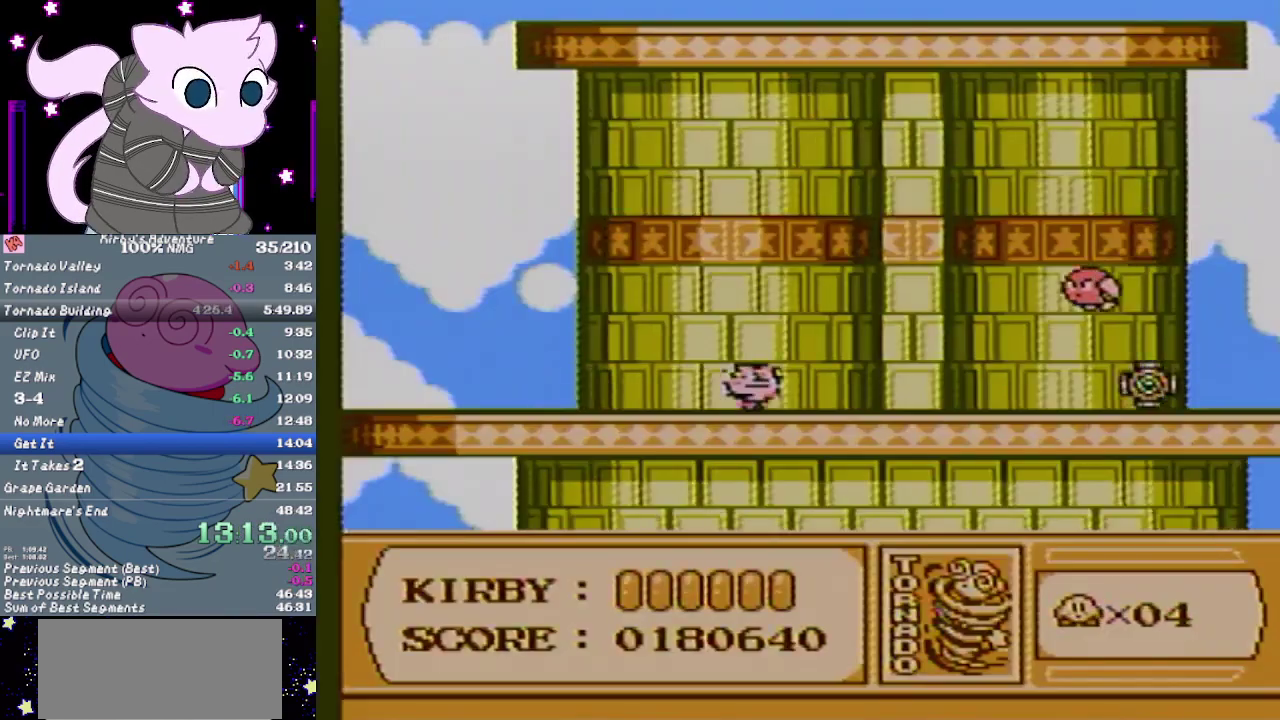
{"buttons": ["DPAD_RIGHT"], "events": []}
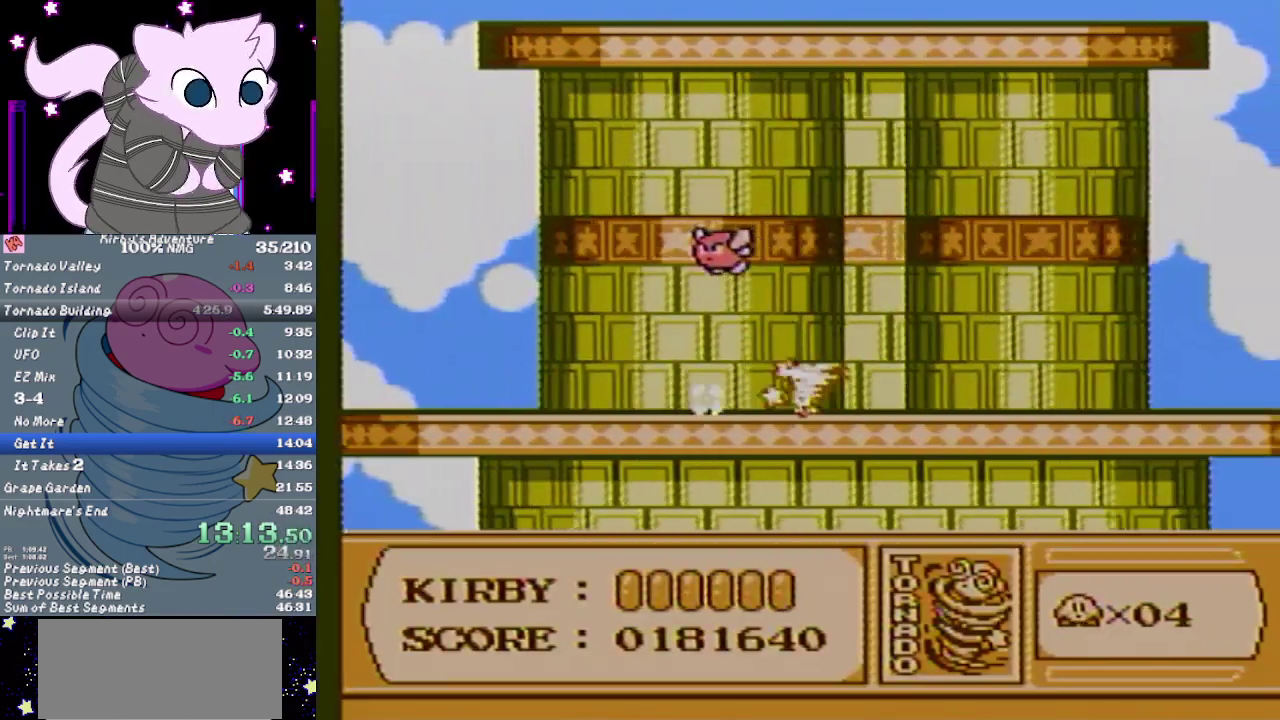
{"buttons": ["DPAD_RIGHT"], "events": []}
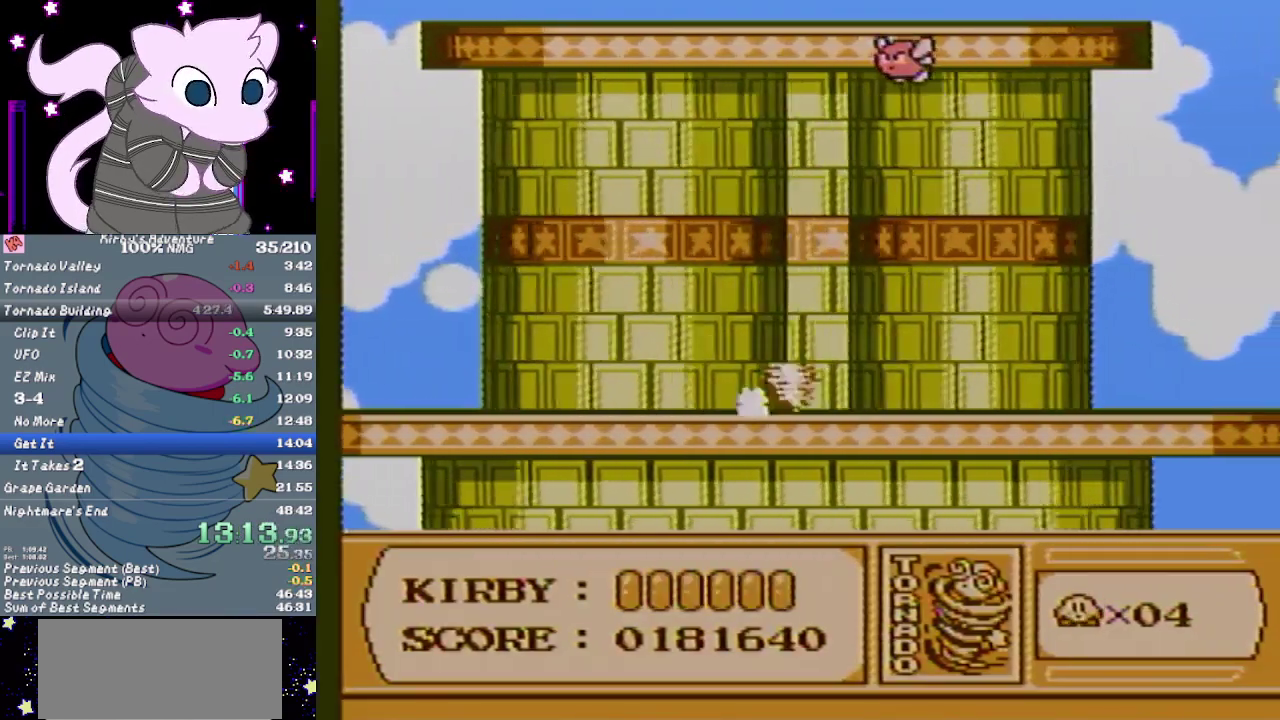
{"buttons": ["DPAD_RIGHT"], "events": []}
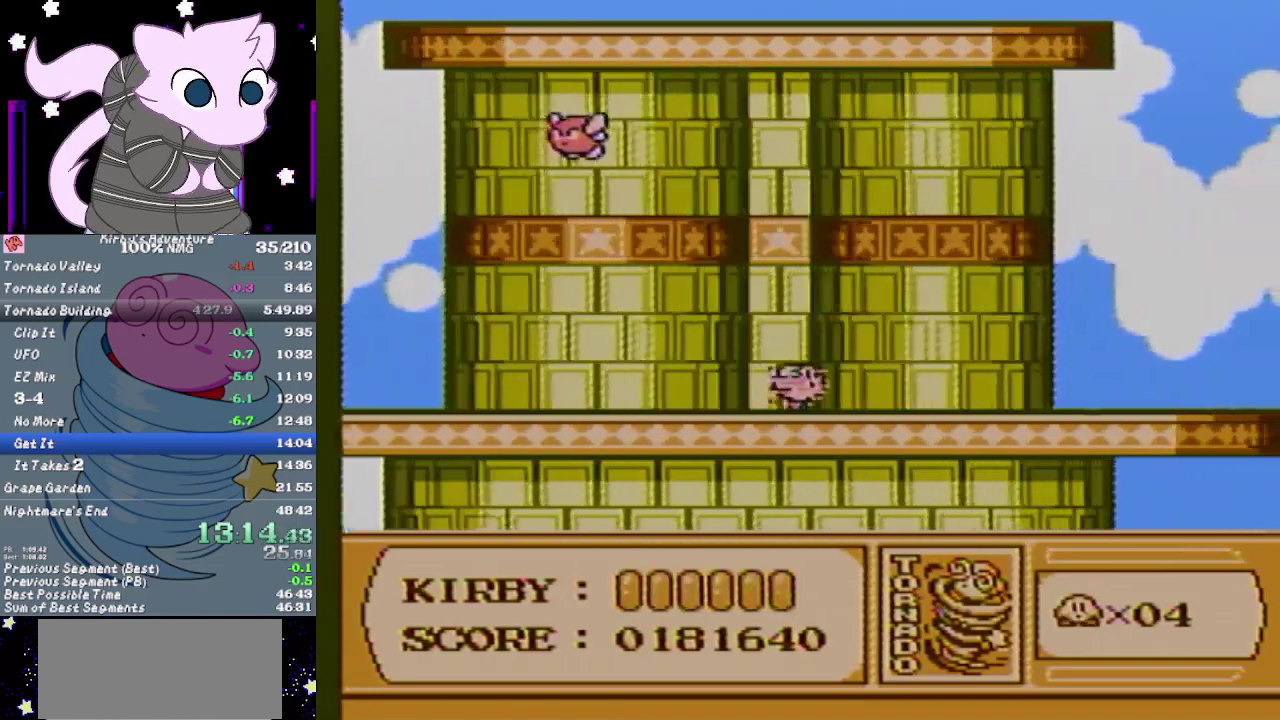
{"buttons": ["DPAD_RIGHT"], "events": [[133, "B", "down"], [233, "B", "up"], [283, "B", "down"], [350, "B", "up"], [417, "B", "down"], [467, "B", "up"]]}
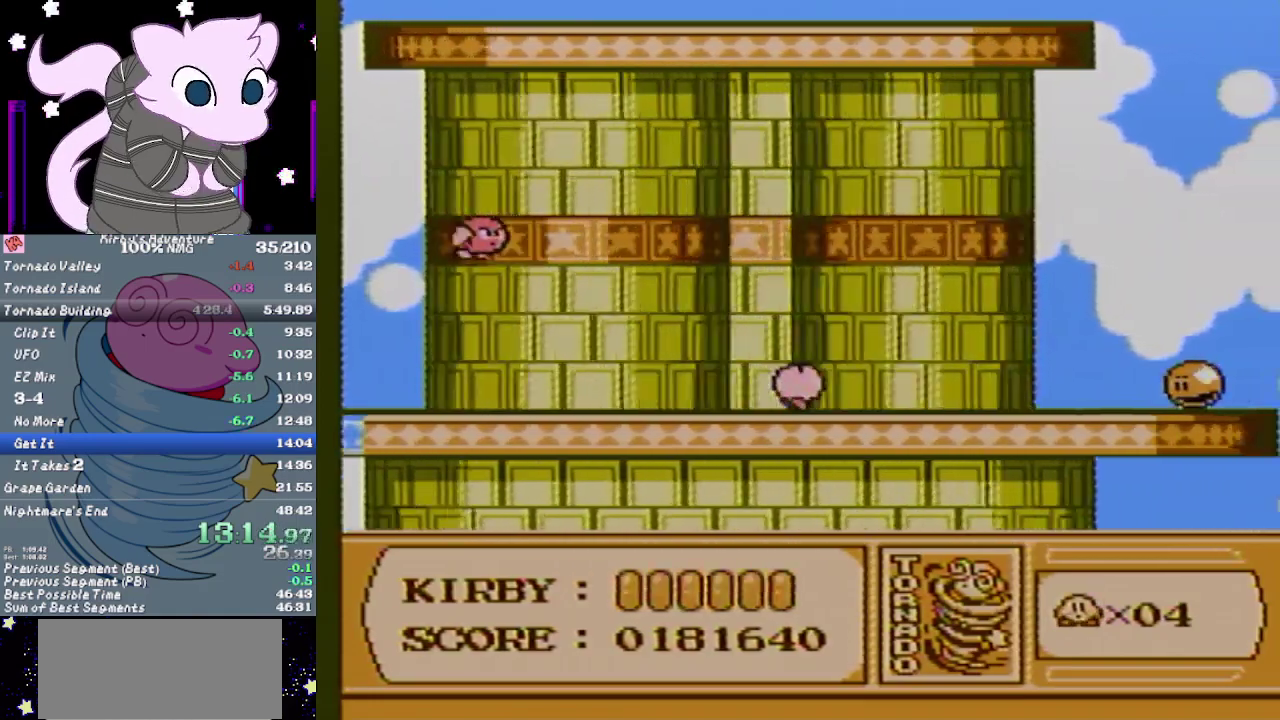
{"buttons": [], "events": [[33, "B", "down"], [67, "DPAD_RIGHT", "up"], [133, "B", "up"]]}
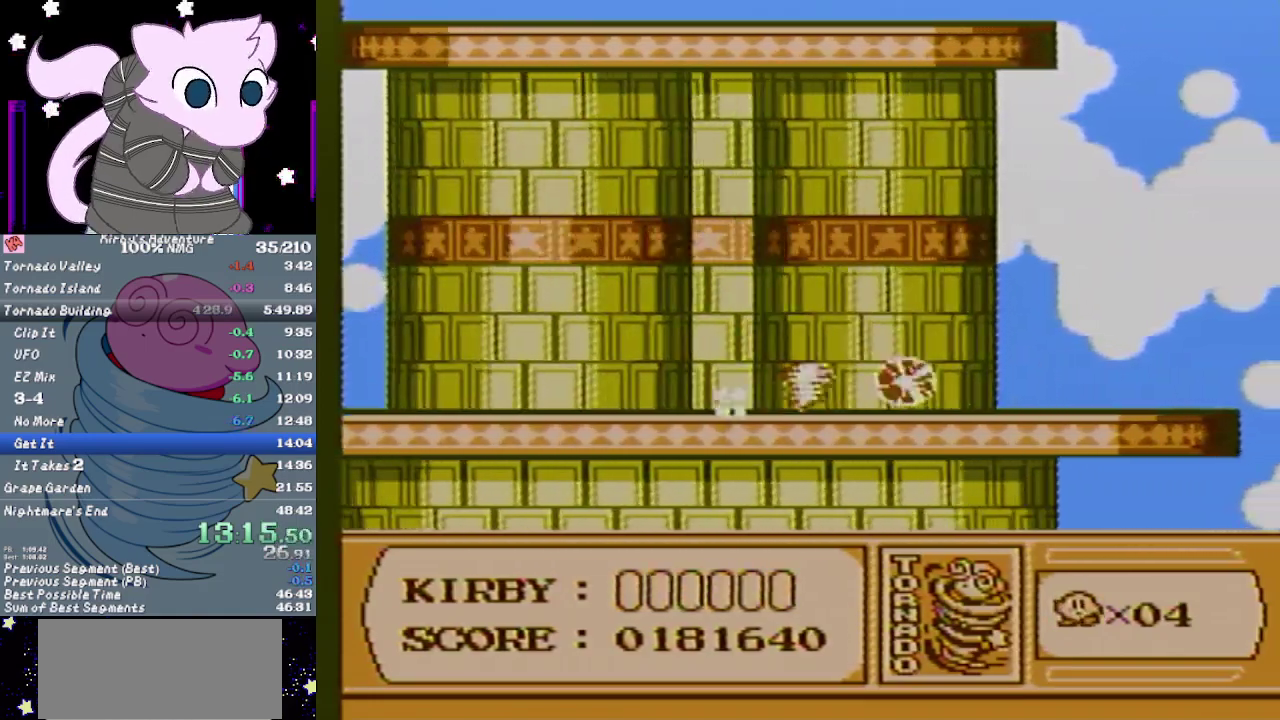
{"buttons": [], "events": []}
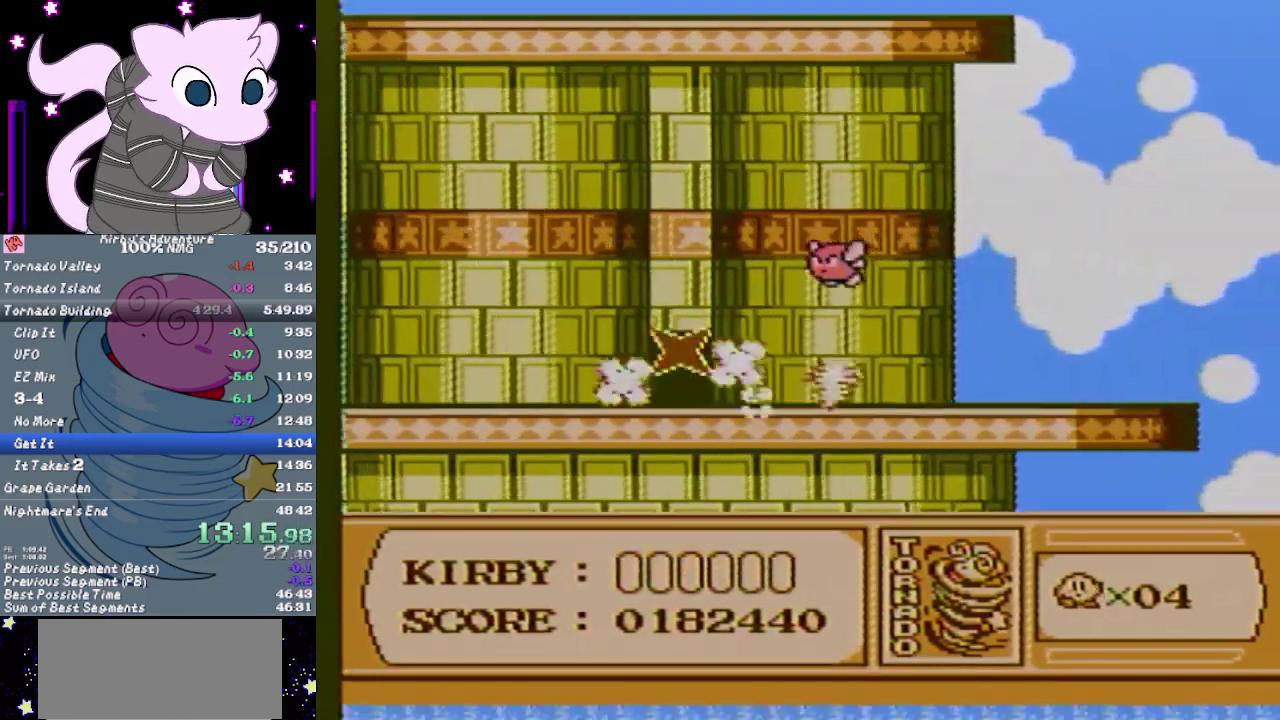
{"buttons": ["DPAD_LEFT"], "events": [[400, "DPAD_LEFT", "down"]]}
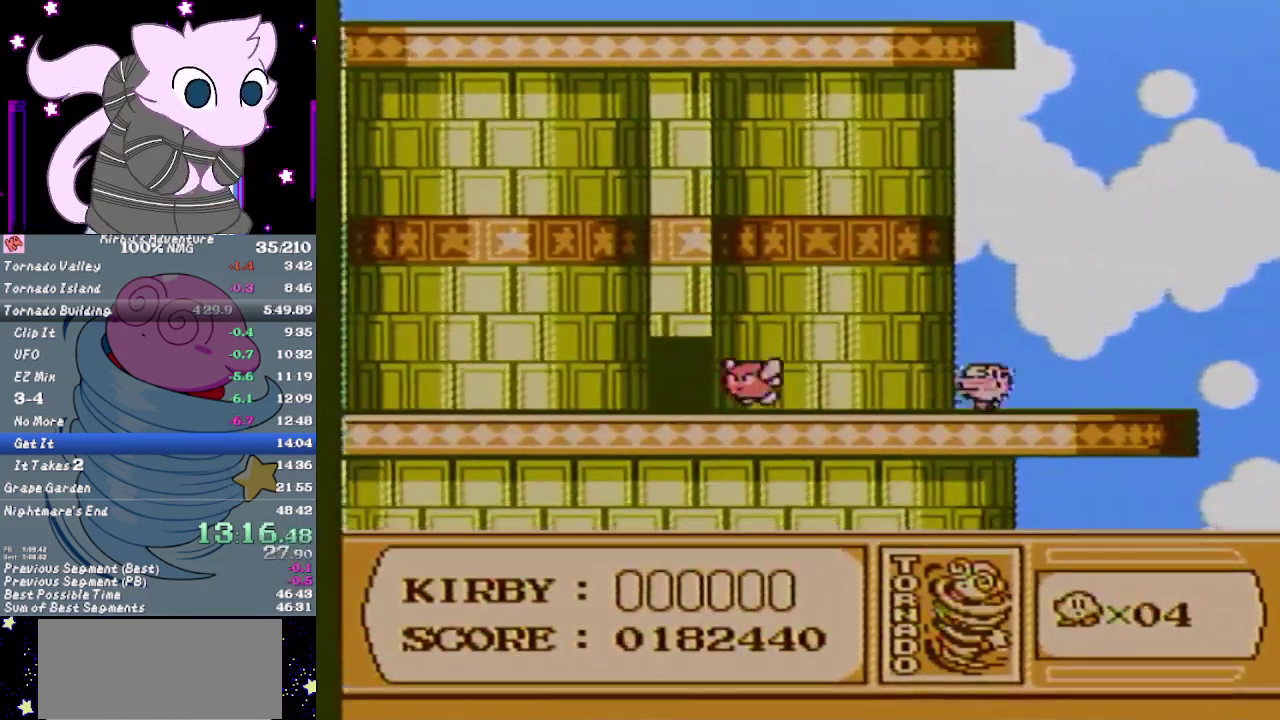
{"buttons": ["DPAD_LEFT"], "events": []}
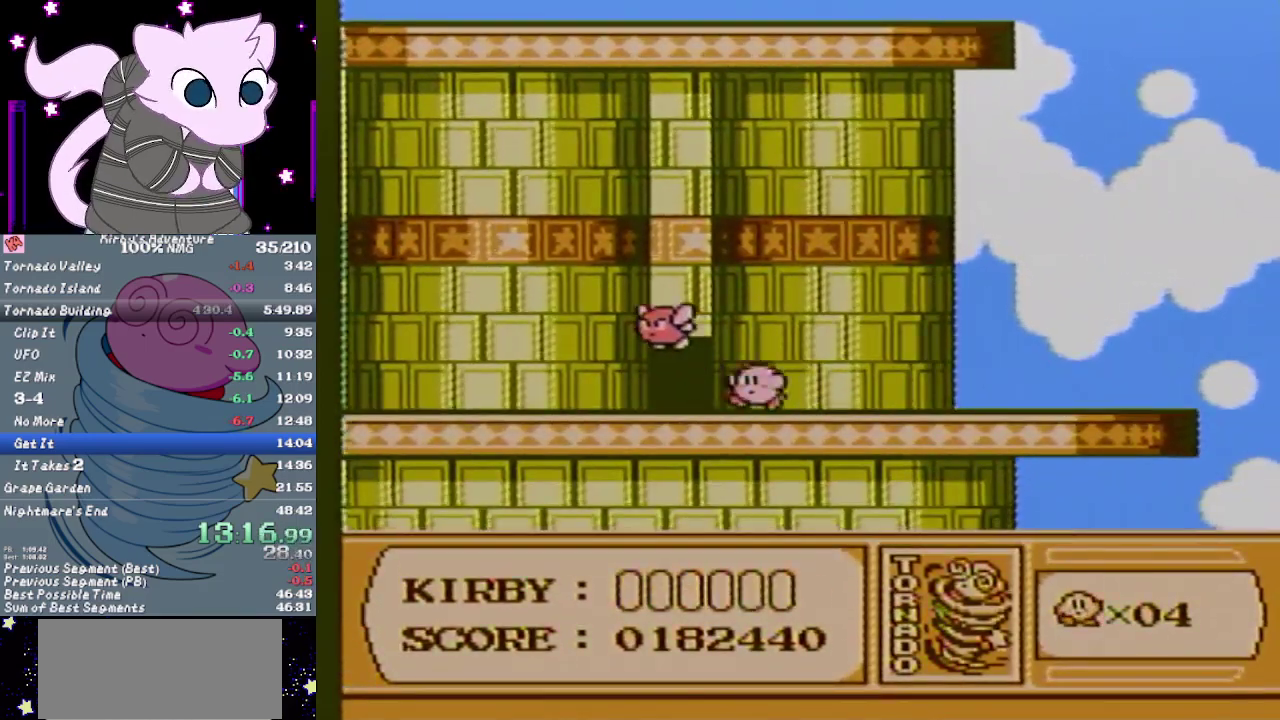
{"buttons": [], "events": [[133, "DPAD_UP", "down"], [183, "DPAD_LEFT", "up"], [283, "DPAD_UP", "up"]]}
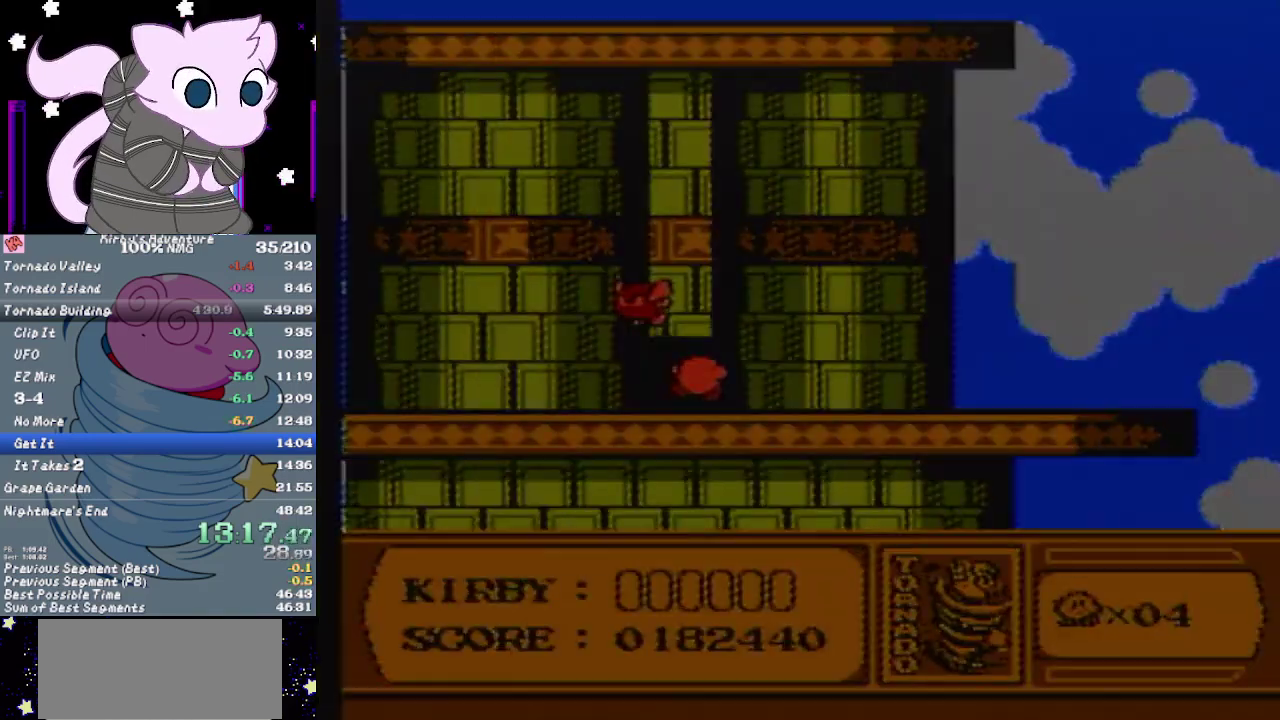
{"buttons": [], "events": []}
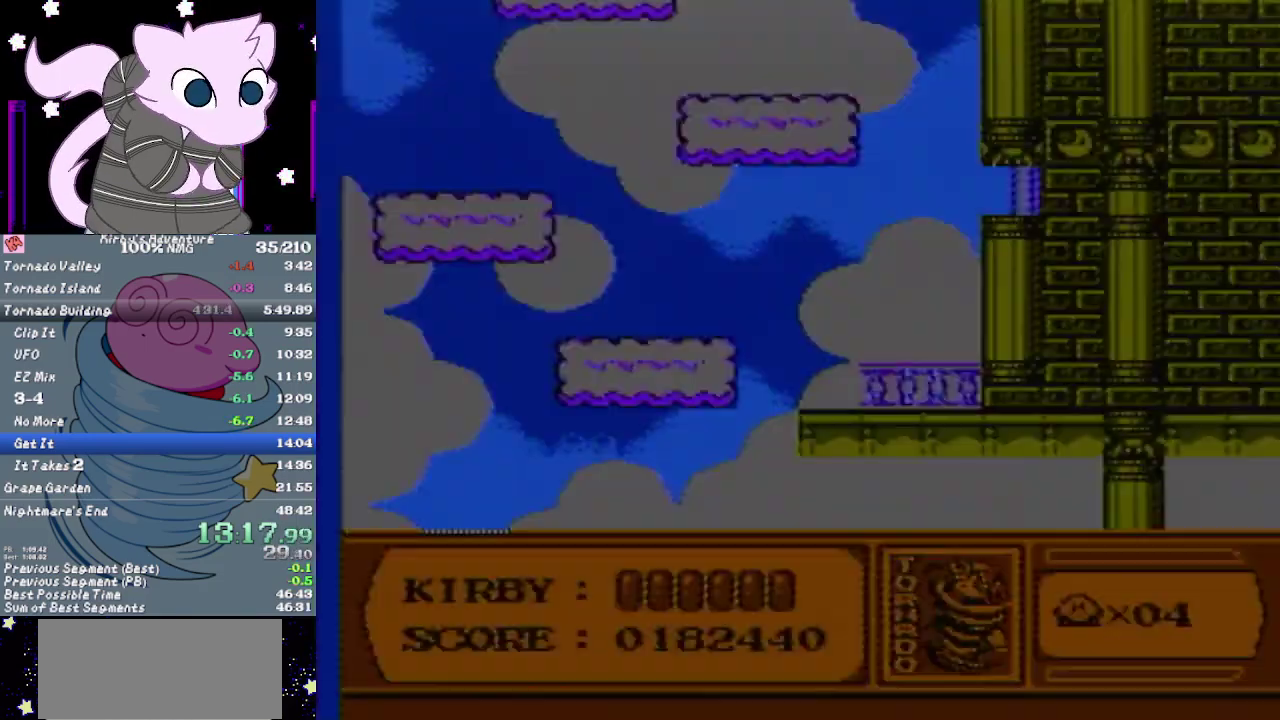
{"buttons": ["A"], "events": [[283, "A", "down"]]}
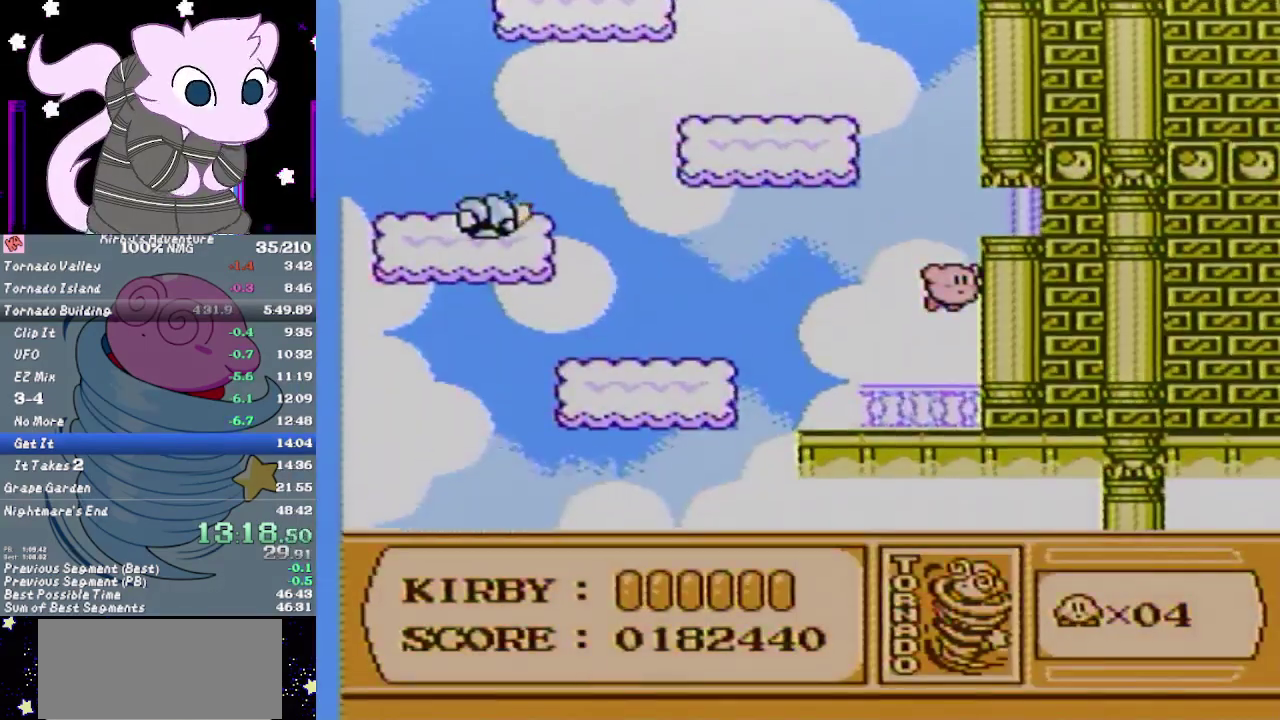
{"buttons": ["A"], "events": [[67, "DPAD_UP", "down"], [383, "DPAD_UP", "up"]]}
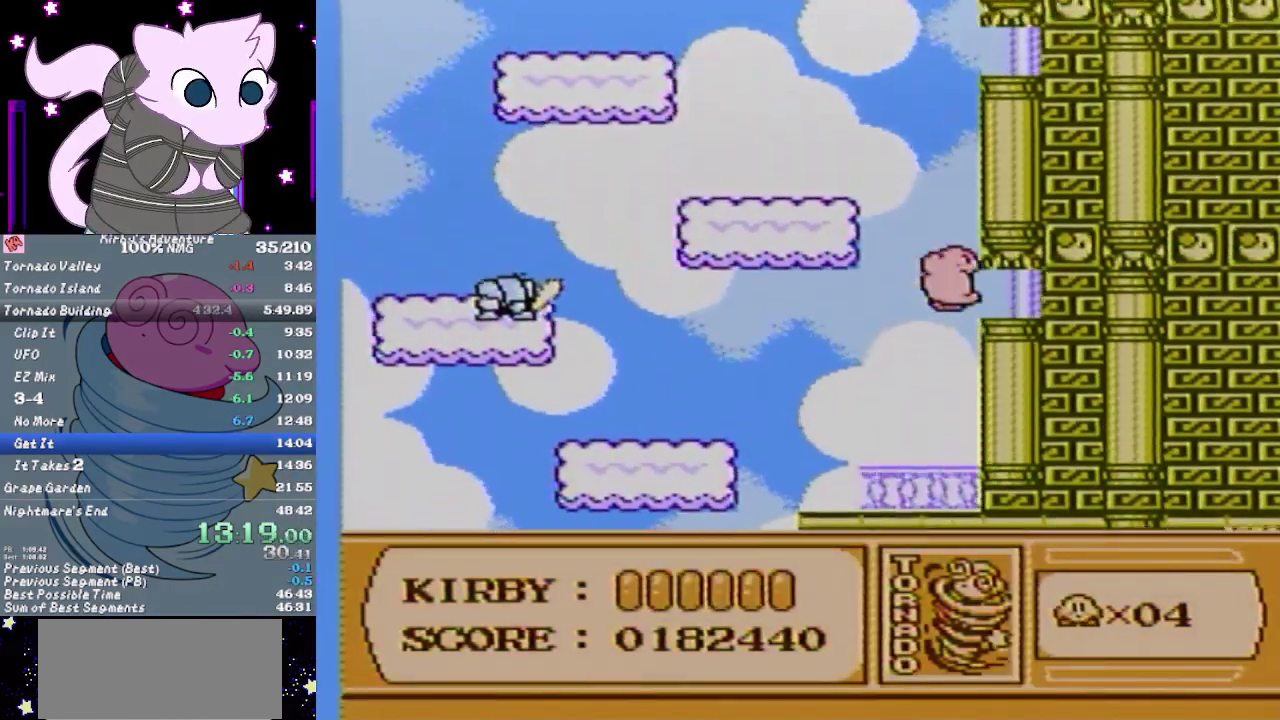
{"buttons": ["A"], "events": []}
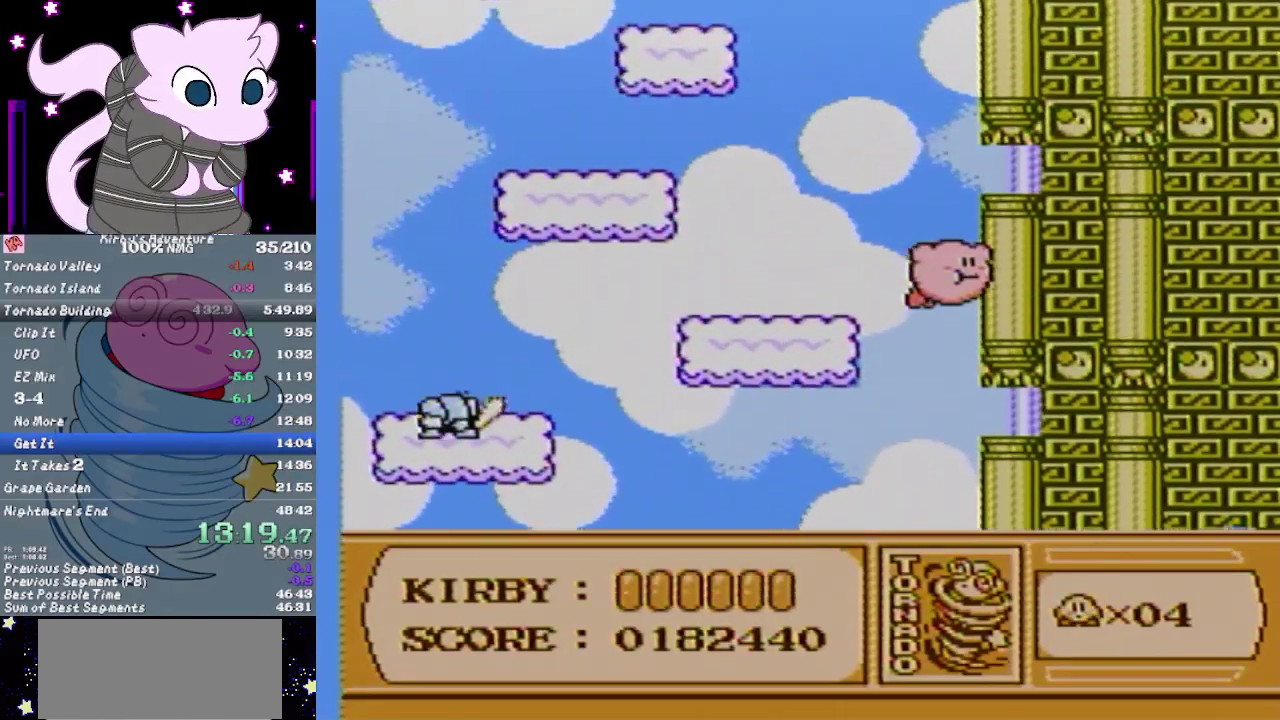
{"buttons": ["A"], "events": []}
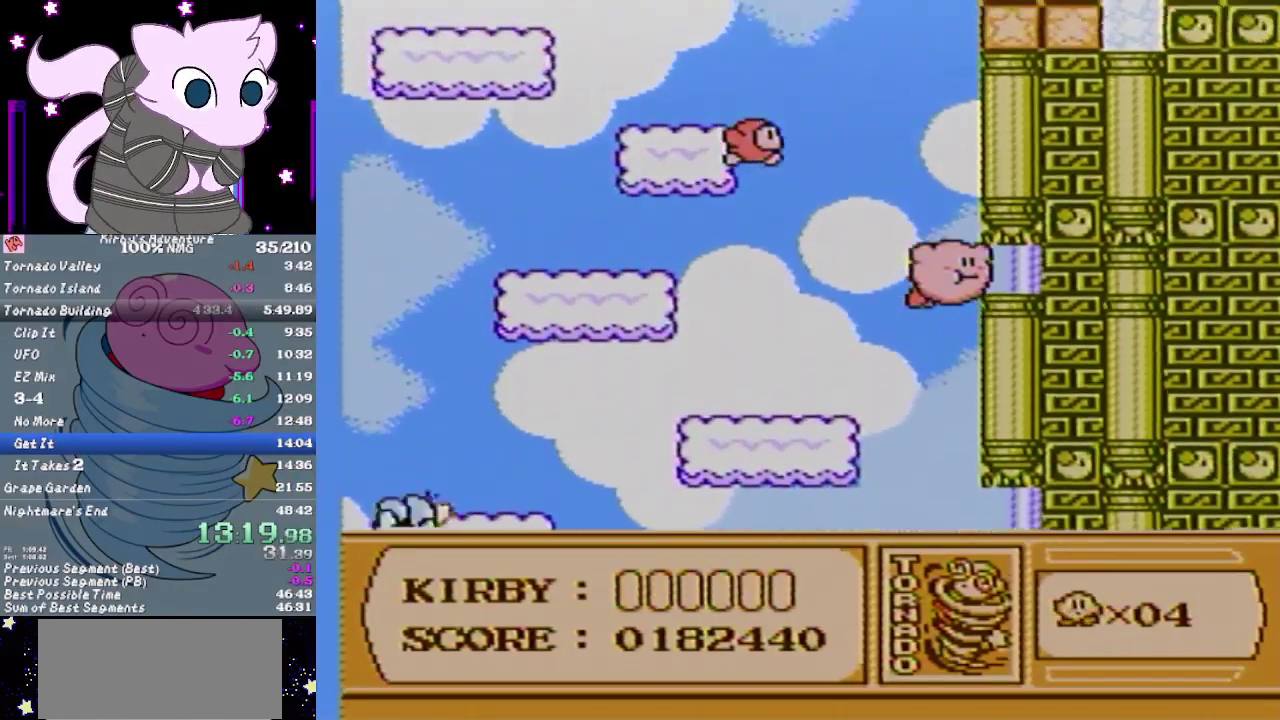
{"buttons": ["A"], "events": []}
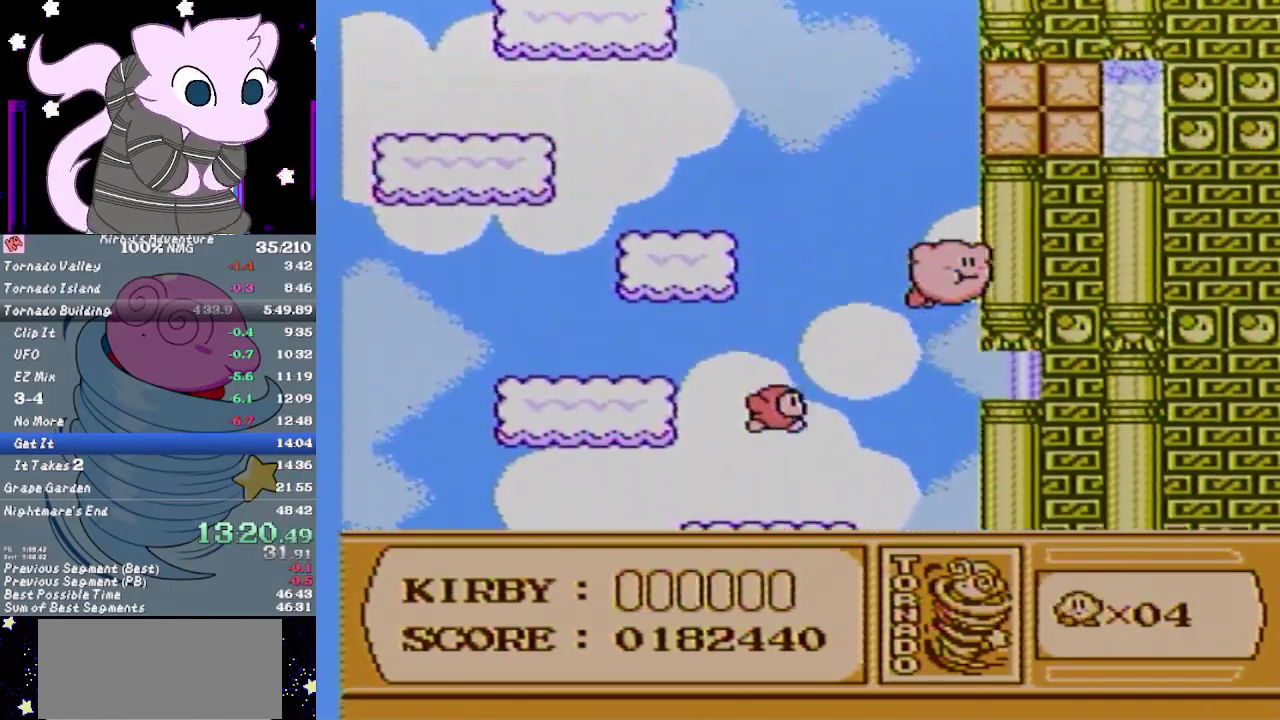
{"buttons": ["A", "DPAD_RIGHT"], "events": [[33, "DPAD_RIGHT", "down"]]}
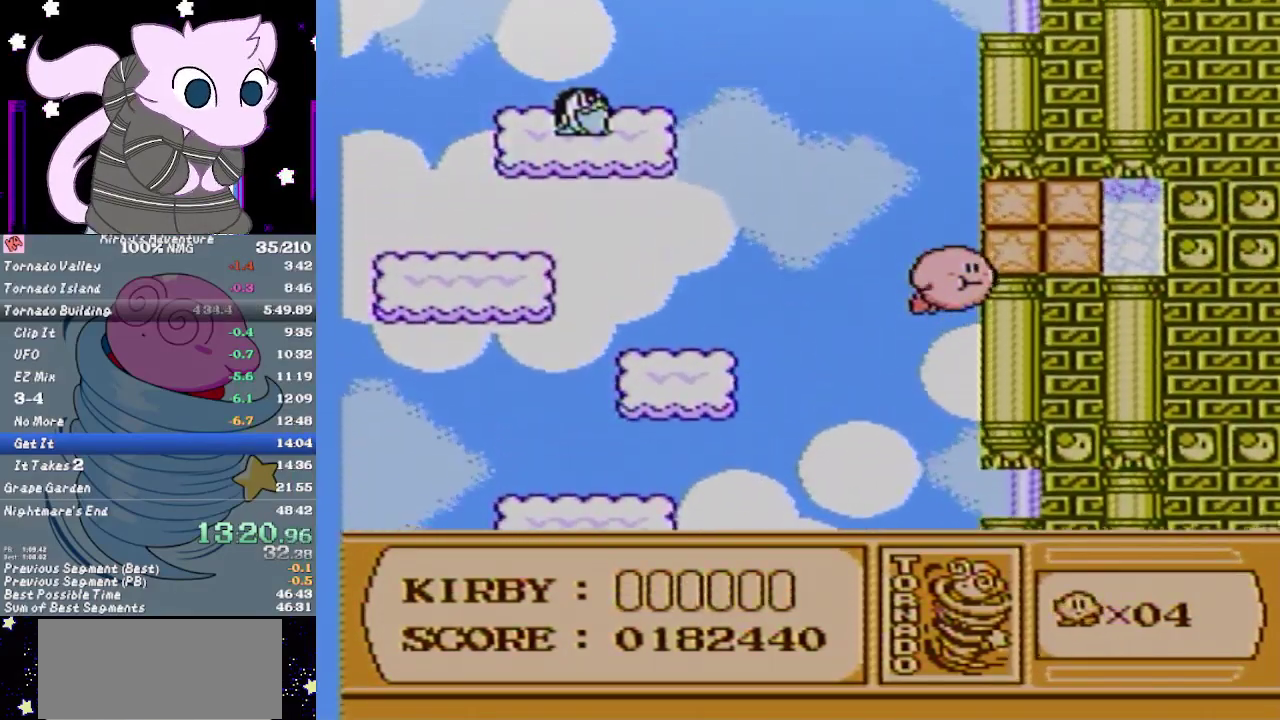
{"buttons": ["DPAD_RIGHT"], "events": [[283, "A", "up"], [350, "B", "down"], [417, "B", "up"]]}
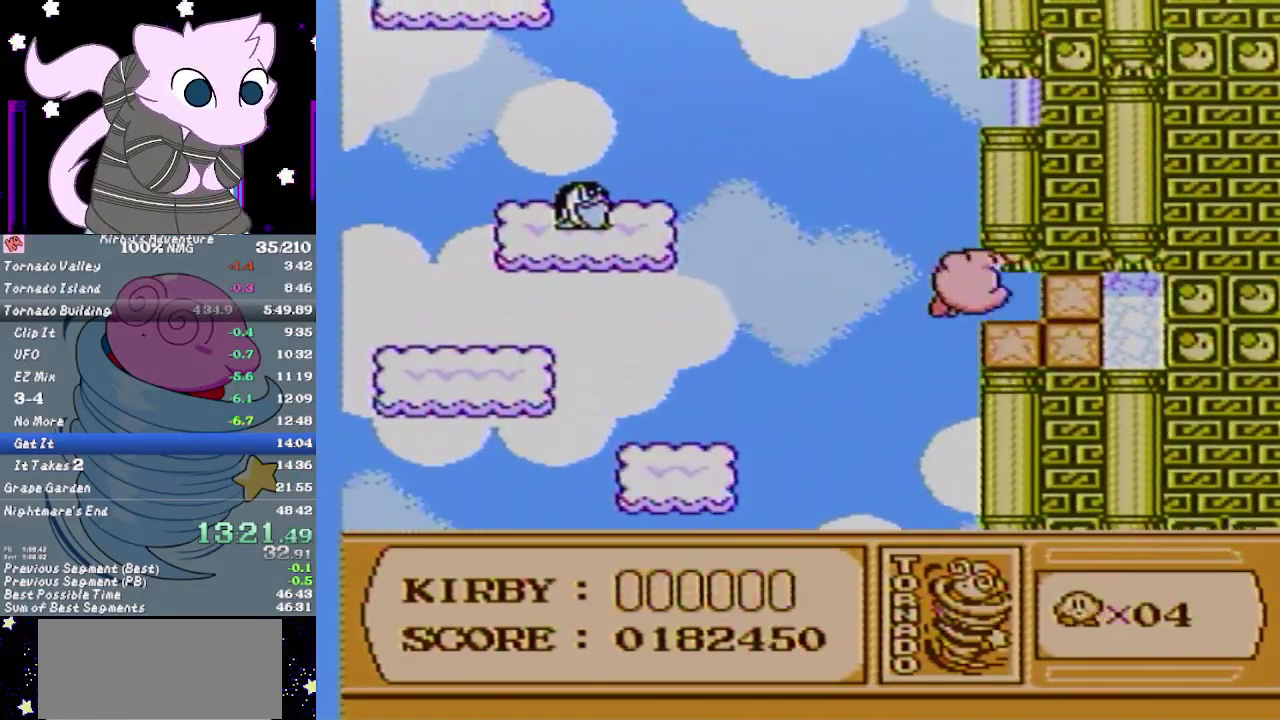
{"buttons": ["DPAD_DOWN"], "events": [[283, "DPAD_DOWN", "down"], [317, "DPAD_RIGHT", "up"], [350, "A", "down"], [417, "A", "up"]]}
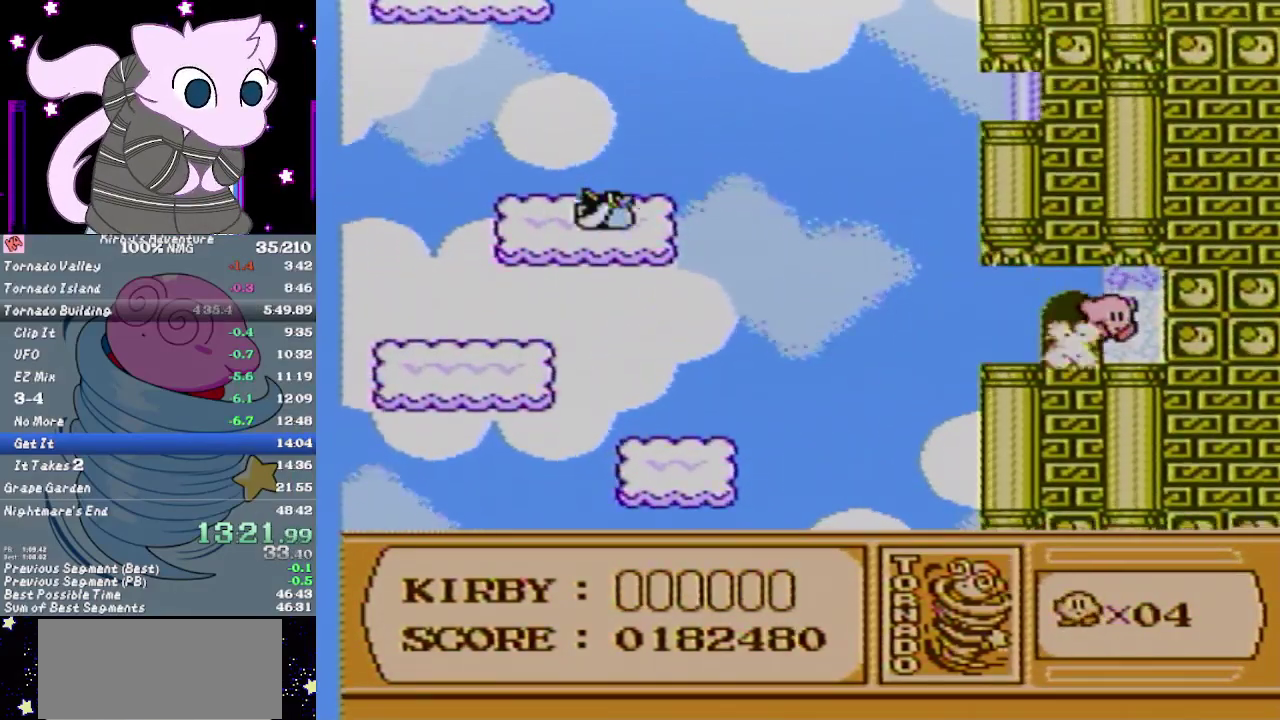
{"buttons": ["DPAD_UP", "DPAD_RIGHT"], "events": [[33, "DPAD_DOWN", "up"], [67, "DPAD_LEFT", "down"], [317, "DPAD_UP", "down"], [433, "DPAD_LEFT", "up"], [467, "DPAD_RIGHT", "down"]]}
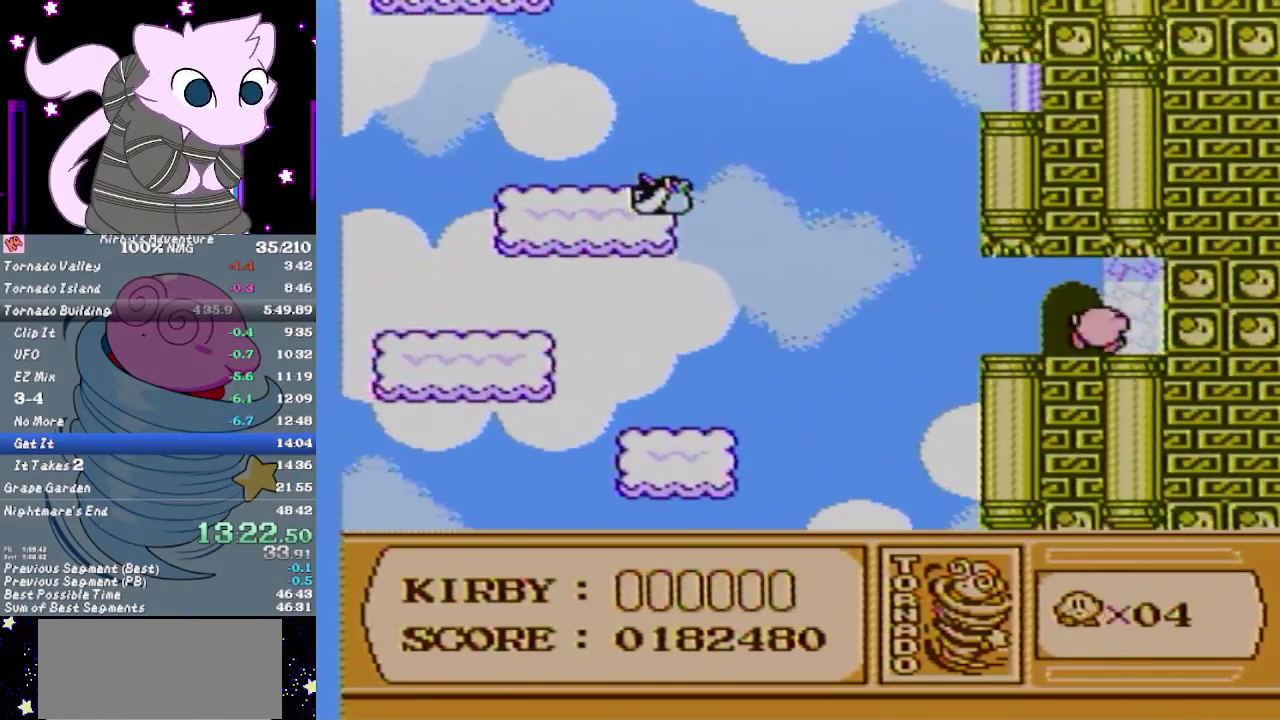
{"buttons": ["DPAD_RIGHT"], "events": [[67, "DPAD_UP", "up"]]}
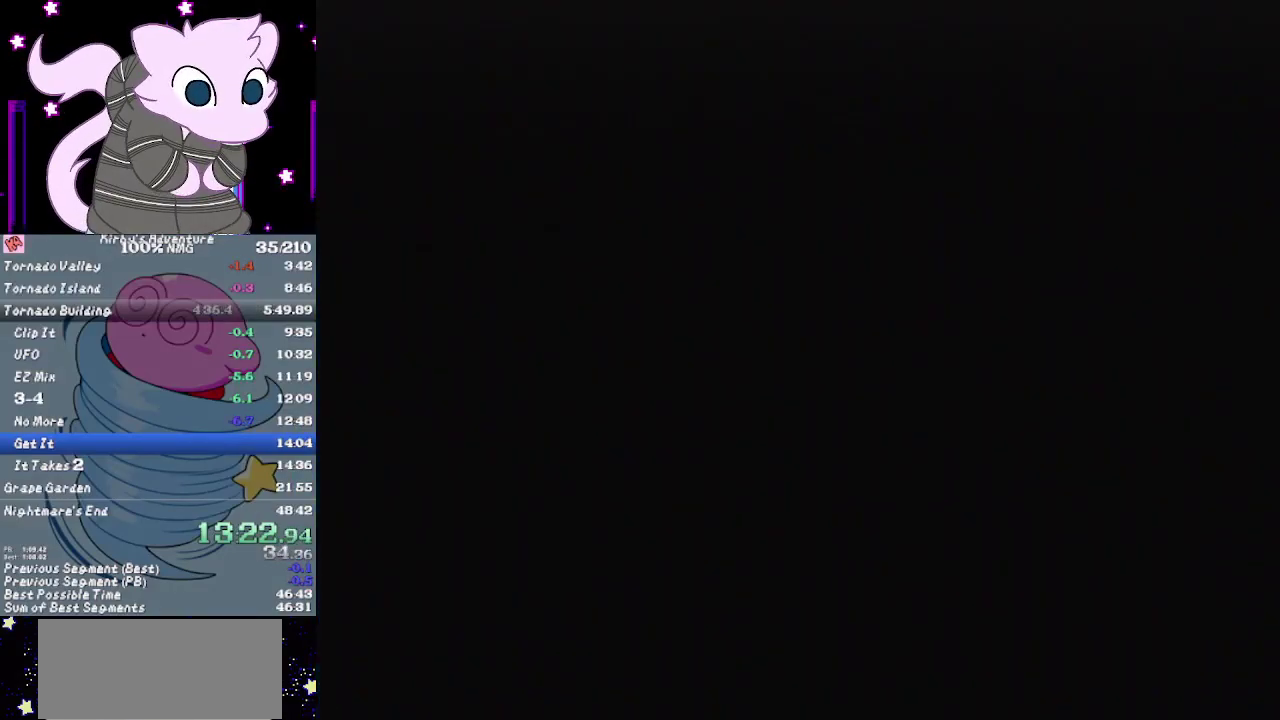
{"buttons": ["A", "DPAD_RIGHT"], "events": [[450, "A", "down"]]}